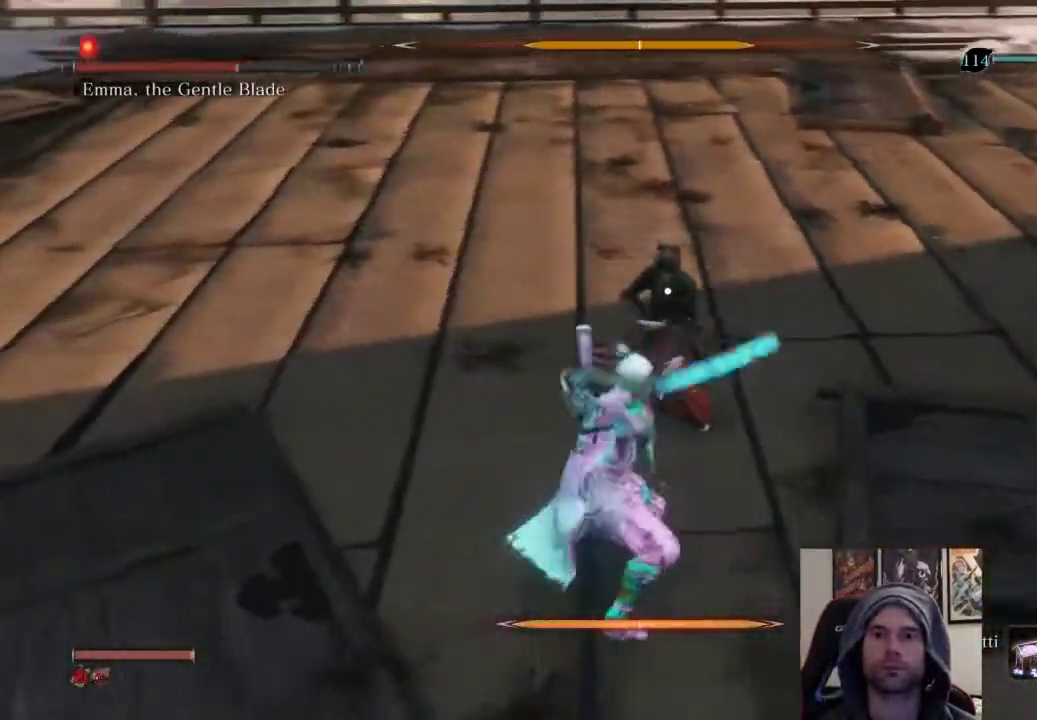
Gameplay with a controller (PlayStation layout); each line is a JSON object with the inputs held at the frame after it. "events" lists button and stick changes between this image and that frame as [ms after this image, input, new state], when the widget could be followed in between.
{"buttons": [], "left_stick": "center", "right_stick": "center", "events": [[100, "R1", "down"], [183, "R1", "up"], [267, "R1", "down"], [483, "R1", "up"]]}
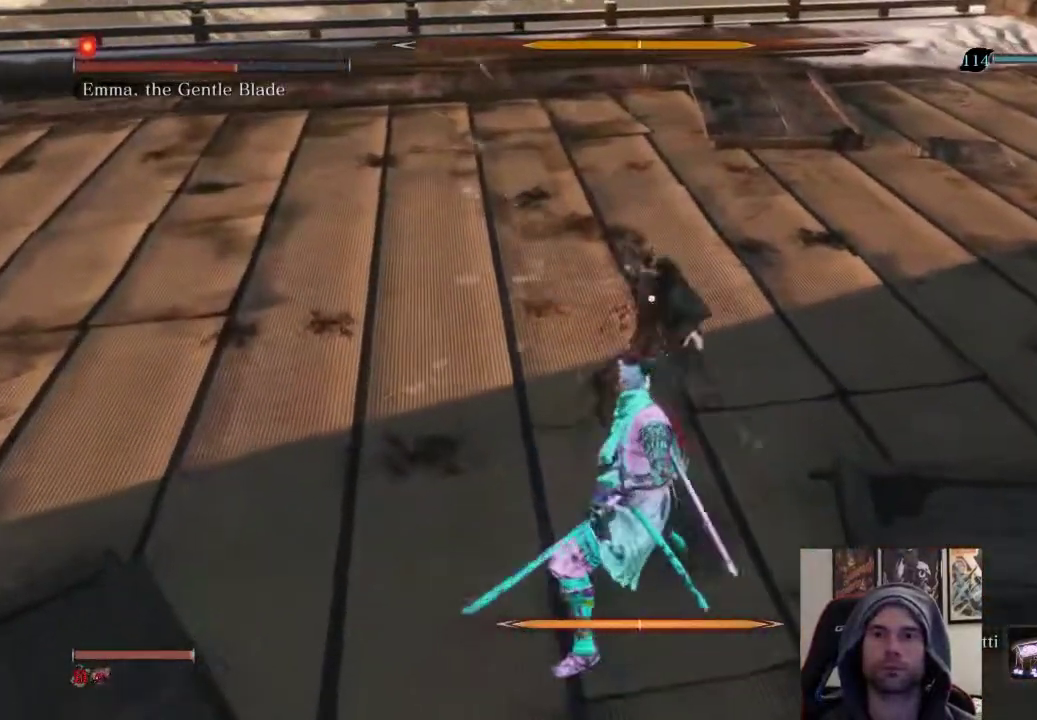
{"buttons": [], "left_stick": "up", "right_stick": "center", "events": [[183, "left_stick", "up"]]}
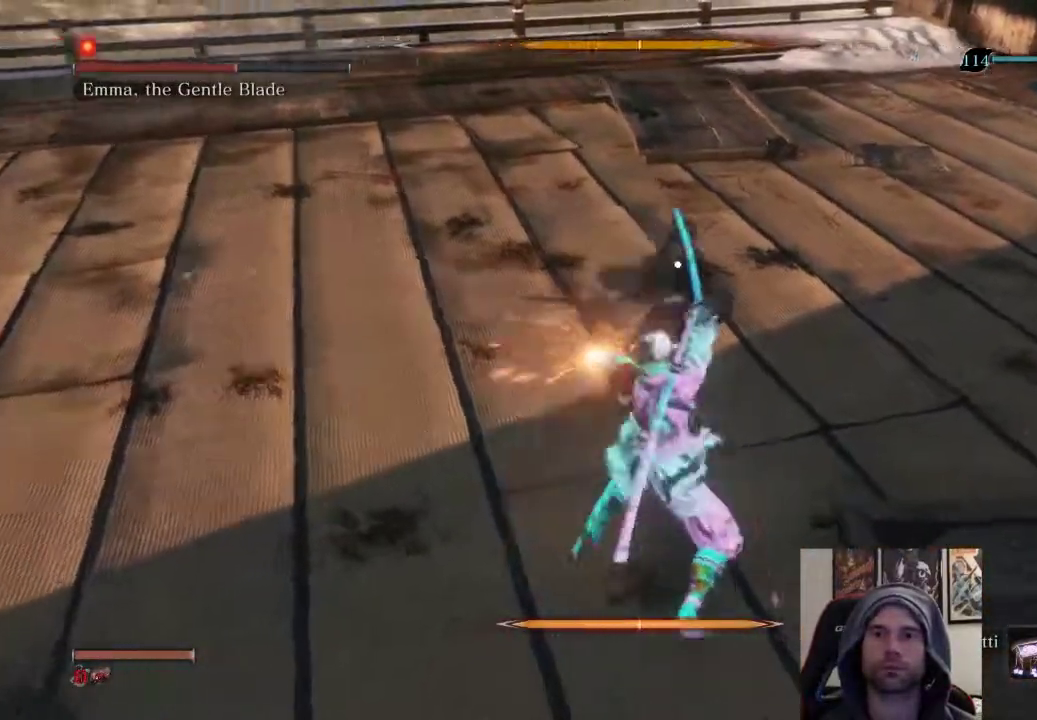
{"buttons": [], "left_stick": "center", "right_stick": "center", "events": [[467, "left_stick", "center"]]}
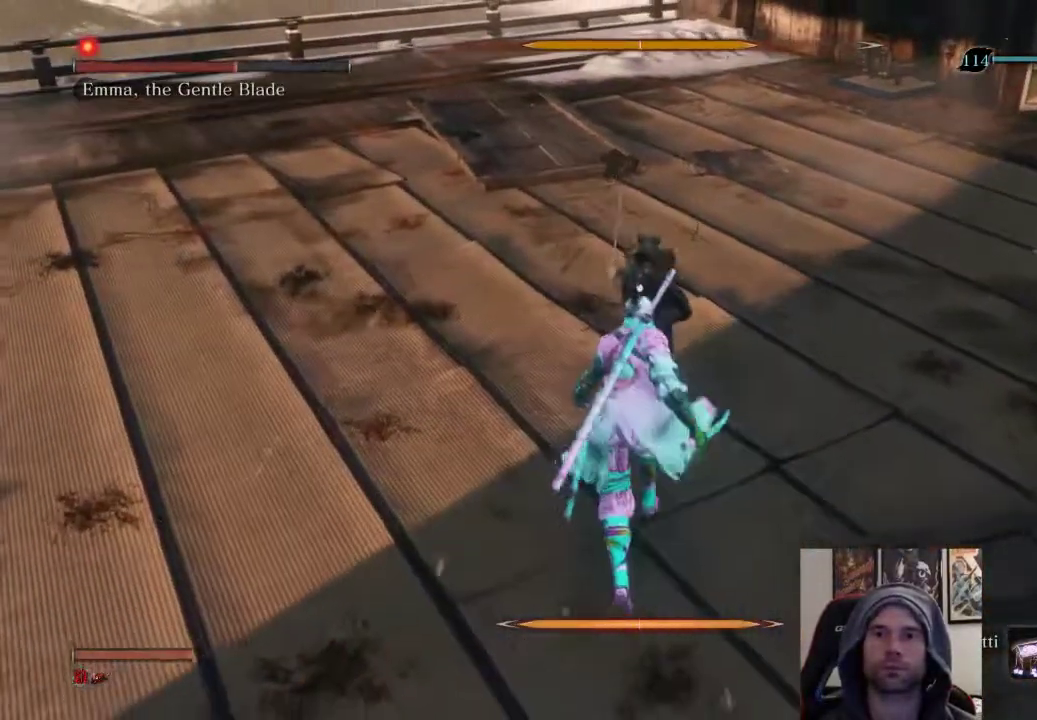
{"buttons": ["R1"], "left_stick": "up", "right_stick": "center", "events": [[67, "L1", "down"], [267, "L1", "up"], [267, "R1", "down"], [333, "left_stick", "up"], [367, "R1", "up"], [433, "R1", "down"]]}
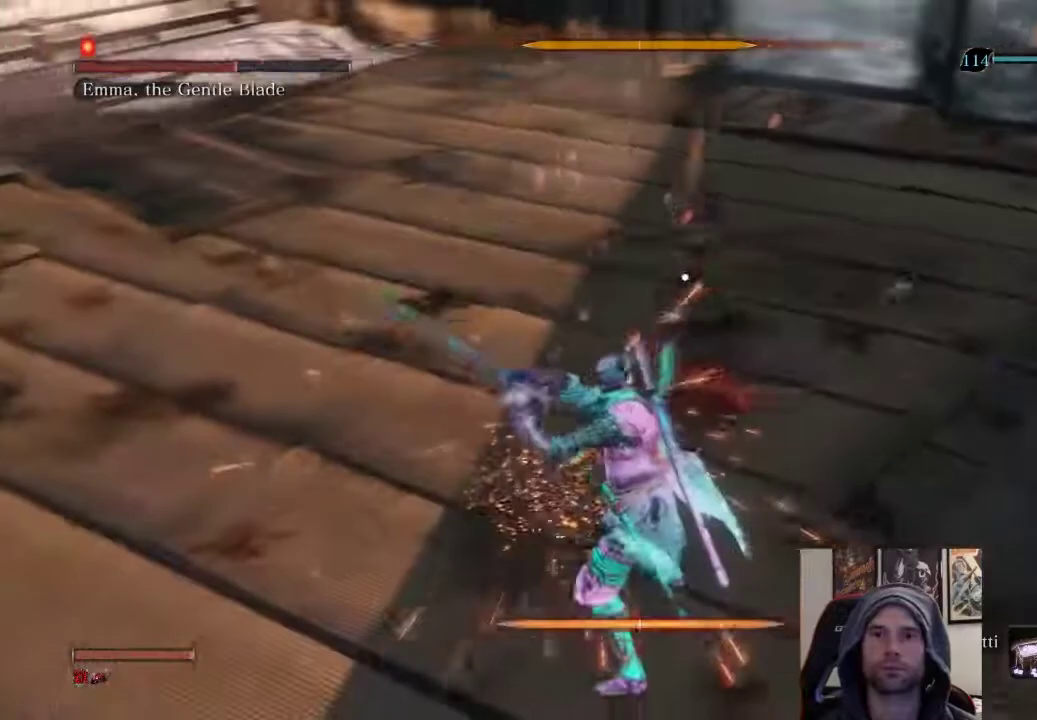
{"buttons": ["R1"], "left_stick": "up", "right_stick": "center", "events": [[50, "R1", "up"], [467, "R1", "down"]]}
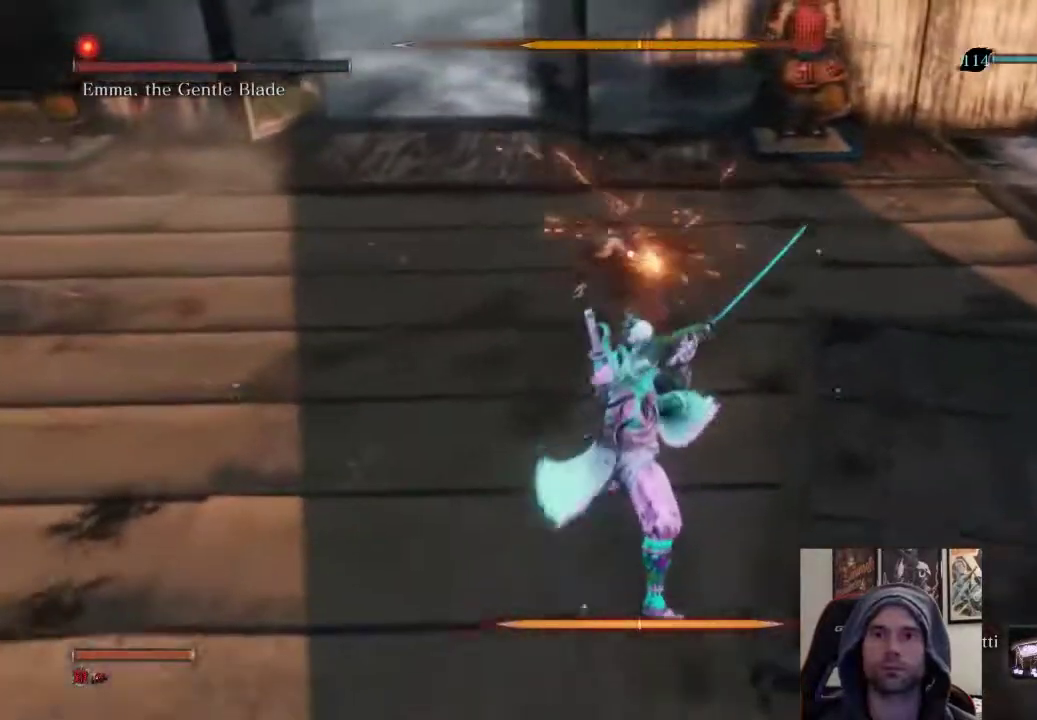
{"buttons": [], "left_stick": "up", "right_stick": "center", "events": [[150, "R1", "up"]]}
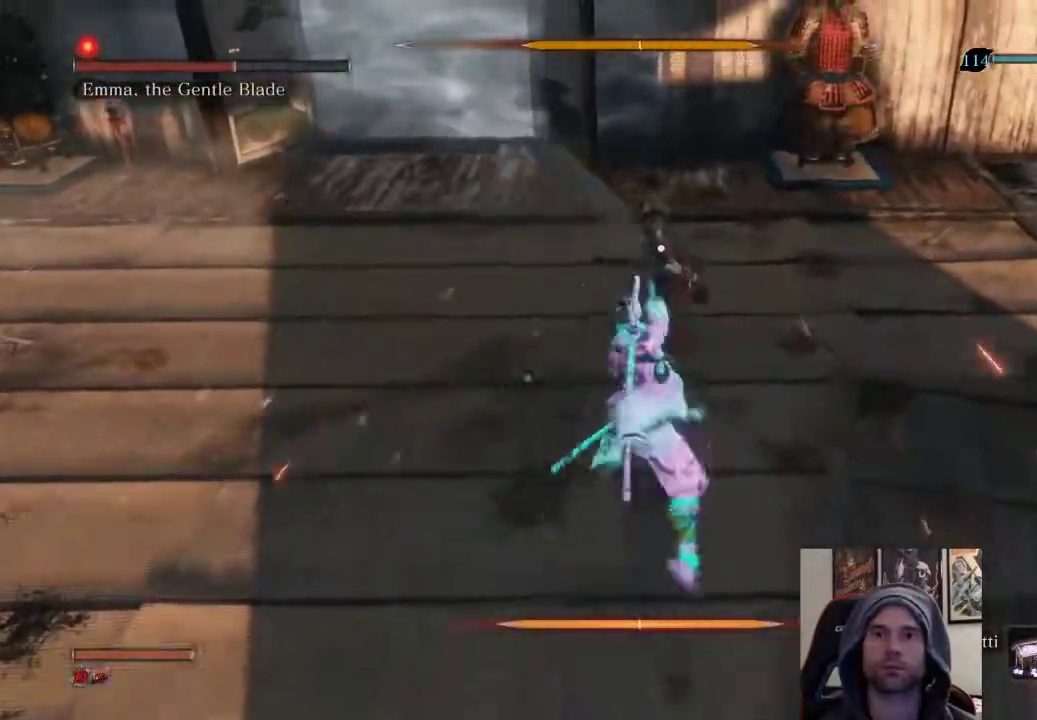
{"buttons": [], "left_stick": "up", "right_stick": "center", "events": []}
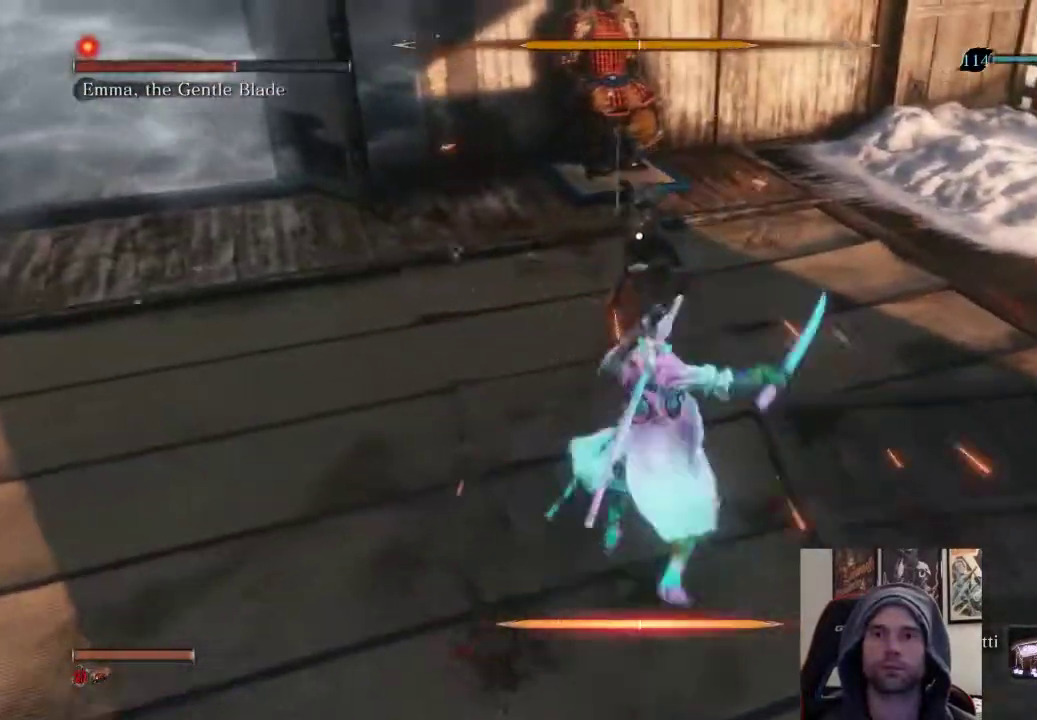
{"buttons": [], "left_stick": "up-right", "right_stick": "center", "events": [[150, "L1", "down"], [150, "left_stick", "center"], [333, "L1", "up"], [350, "R1", "down"], [350, "left_stick", "up"], [450, "R1", "up"], [450, "left_stick", "up-right"]]}
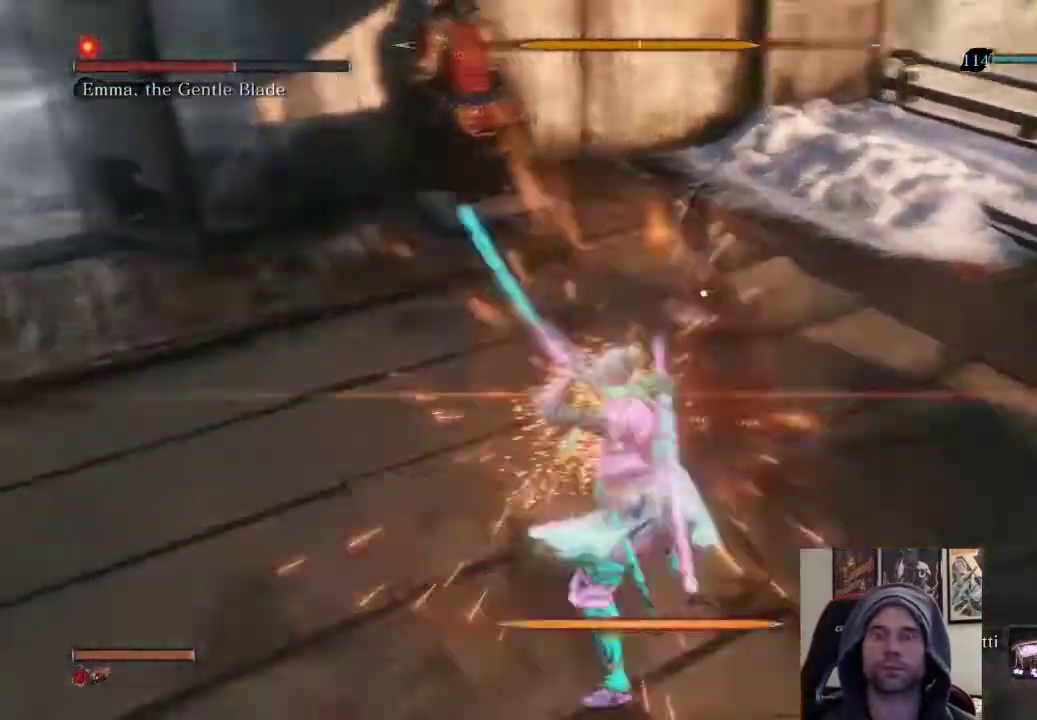
{"buttons": [], "left_stick": "up", "right_stick": "center", "events": [[33, "R1", "down"], [200, "R1", "up"], [333, "left_stick", "up"]]}
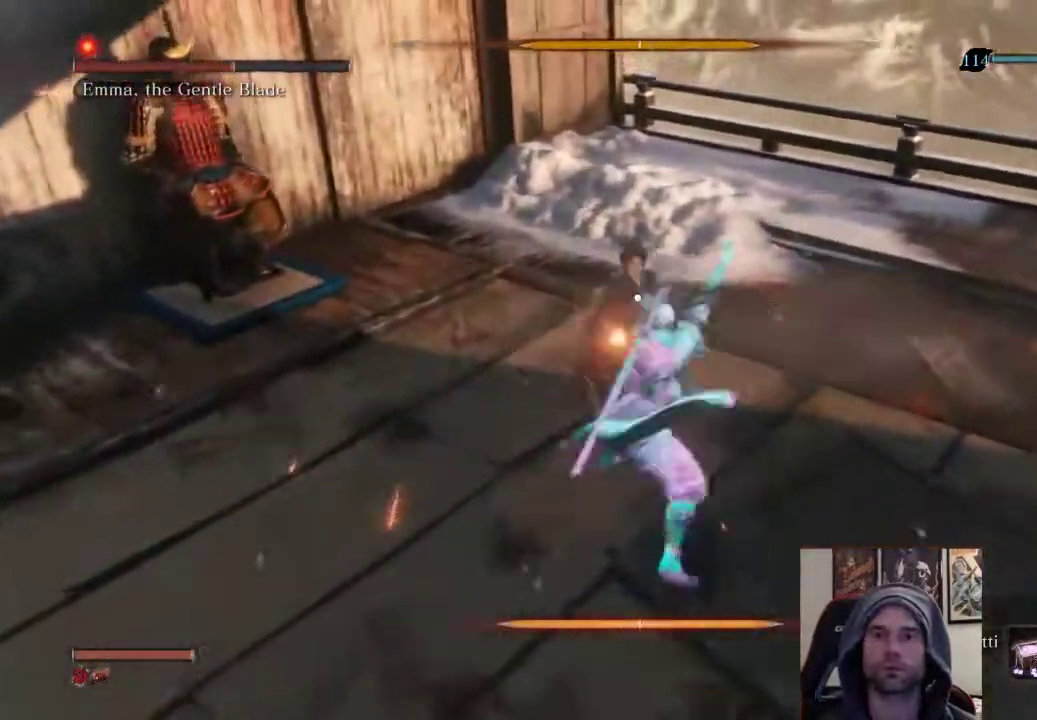
{"buttons": [], "left_stick": "up", "right_stick": "center", "events": [[133, "left_stick", "center"], [167, "R1", "down"], [333, "left_stick", "up"], [350, "R1", "up"]]}
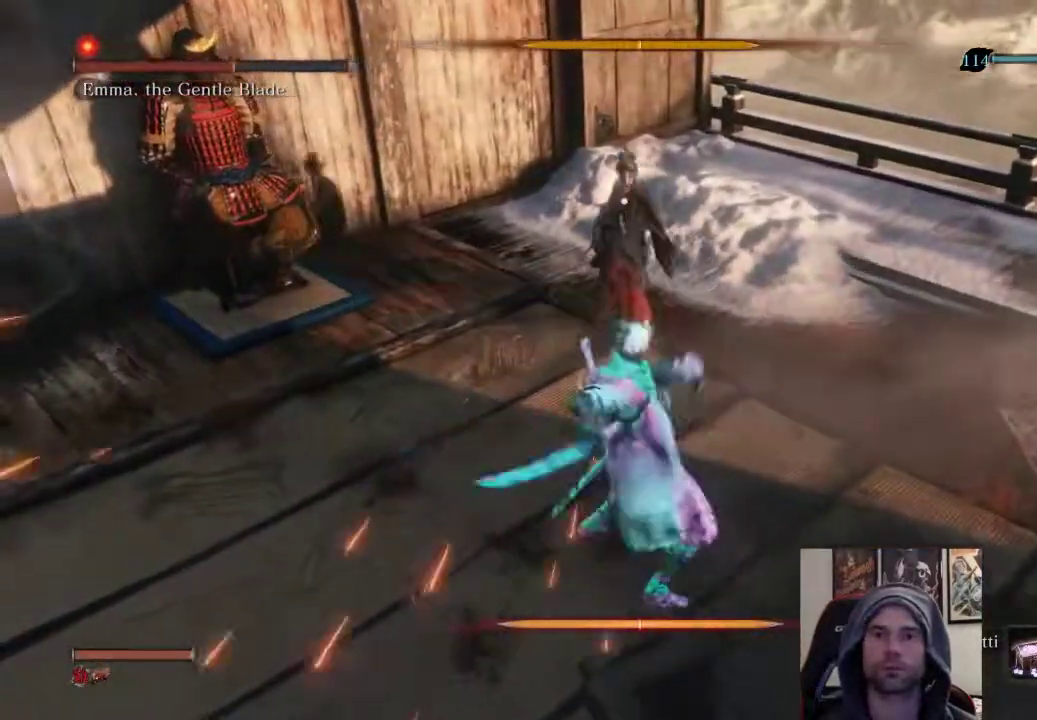
{"buttons": [], "left_stick": "up", "right_stick": "center", "events": []}
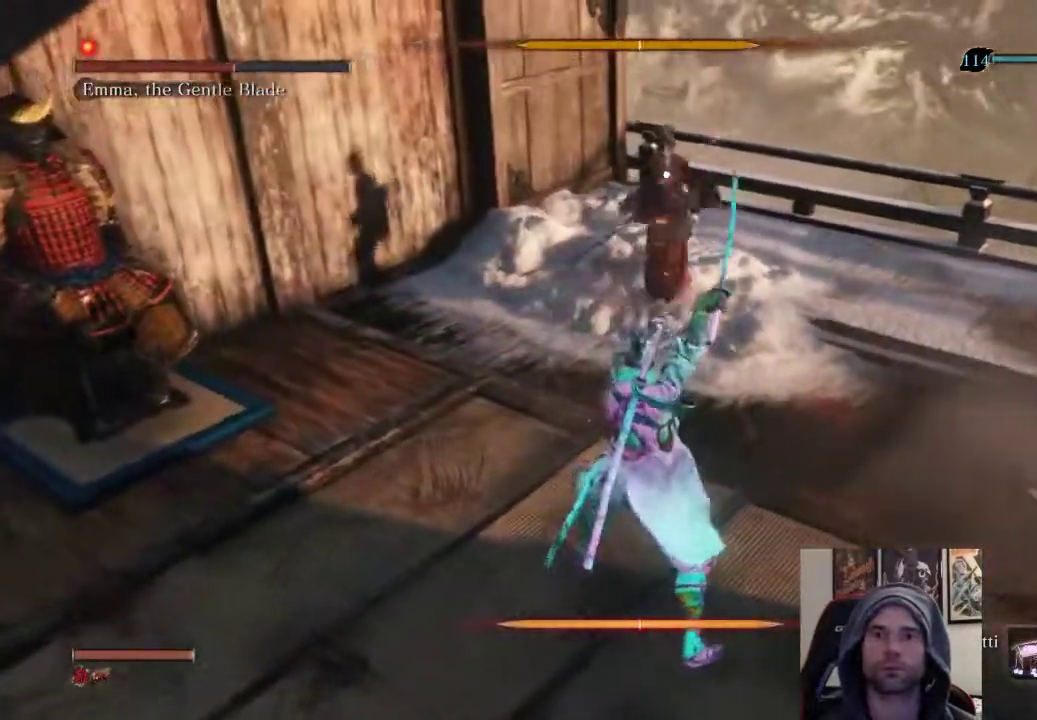
{"buttons": ["L1"], "left_stick": "center", "right_stick": "center", "events": [[383, "L1", "down"], [450, "left_stick", "center"]]}
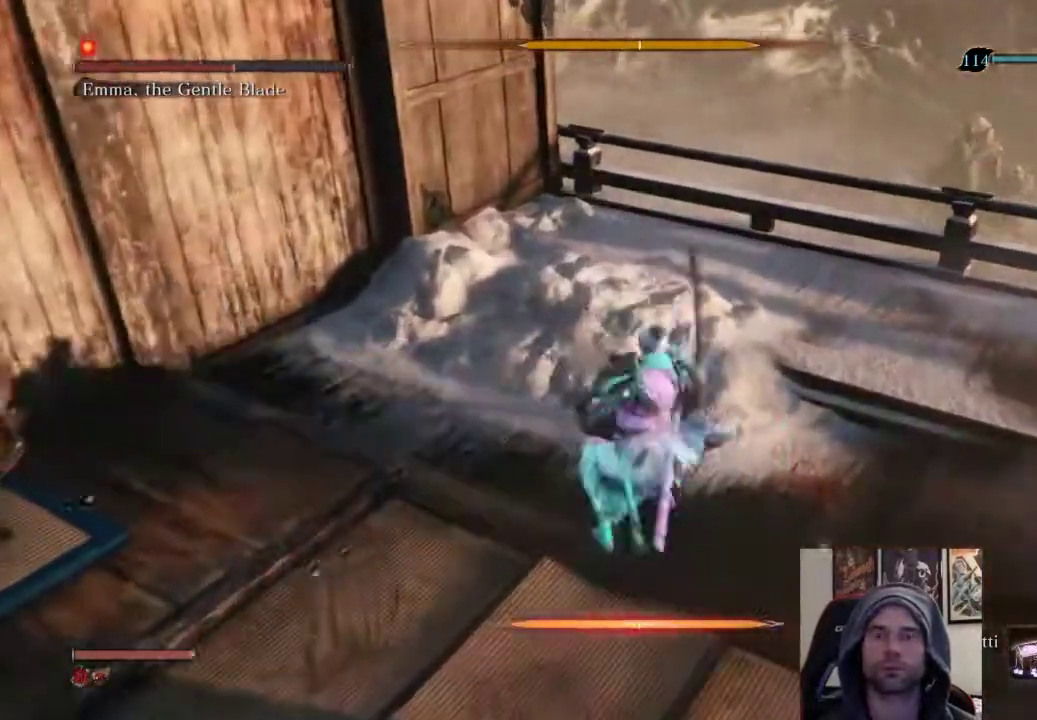
{"buttons": [], "left_stick": "center", "right_stick": "center", "events": [[100, "L1", "up"], [267, "L1", "down"], [467, "L1", "up"]]}
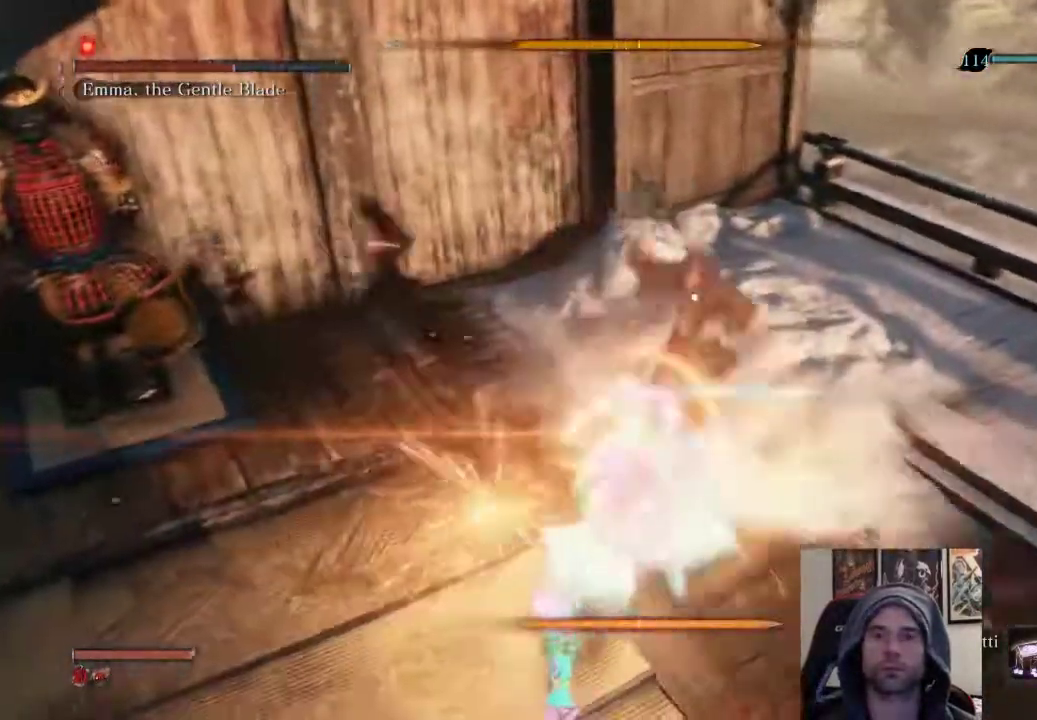
{"buttons": [], "left_stick": "up", "right_stick": "center", "events": [[33, "left_stick", "up"], [200, "R1", "down"], [417, "R1", "up"]]}
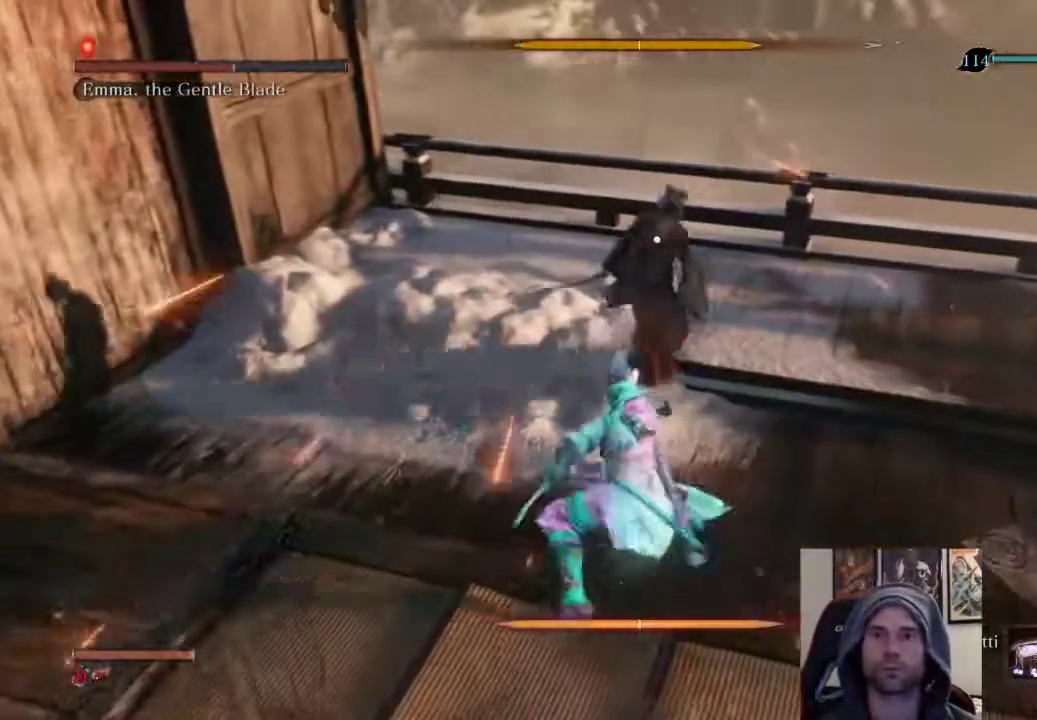
{"buttons": [], "left_stick": "up", "right_stick": "center", "events": [[300, "R1", "down"], [467, "R1", "up"]]}
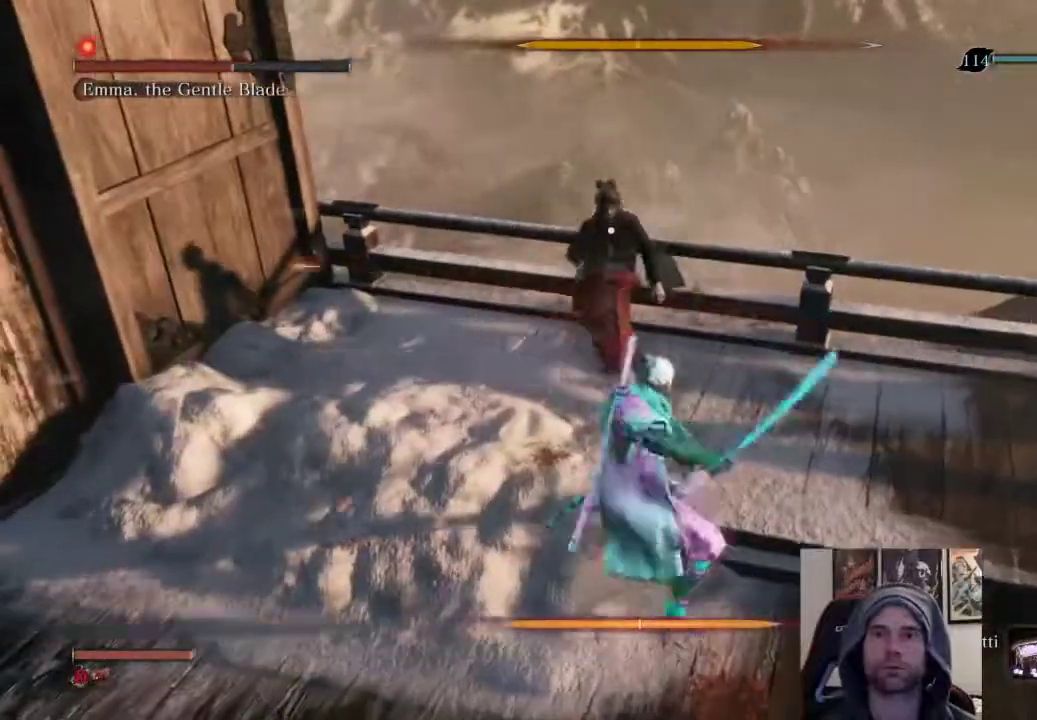
{"buttons": [], "left_stick": "center", "right_stick": "center", "events": [[217, "left_stick", "center"]]}
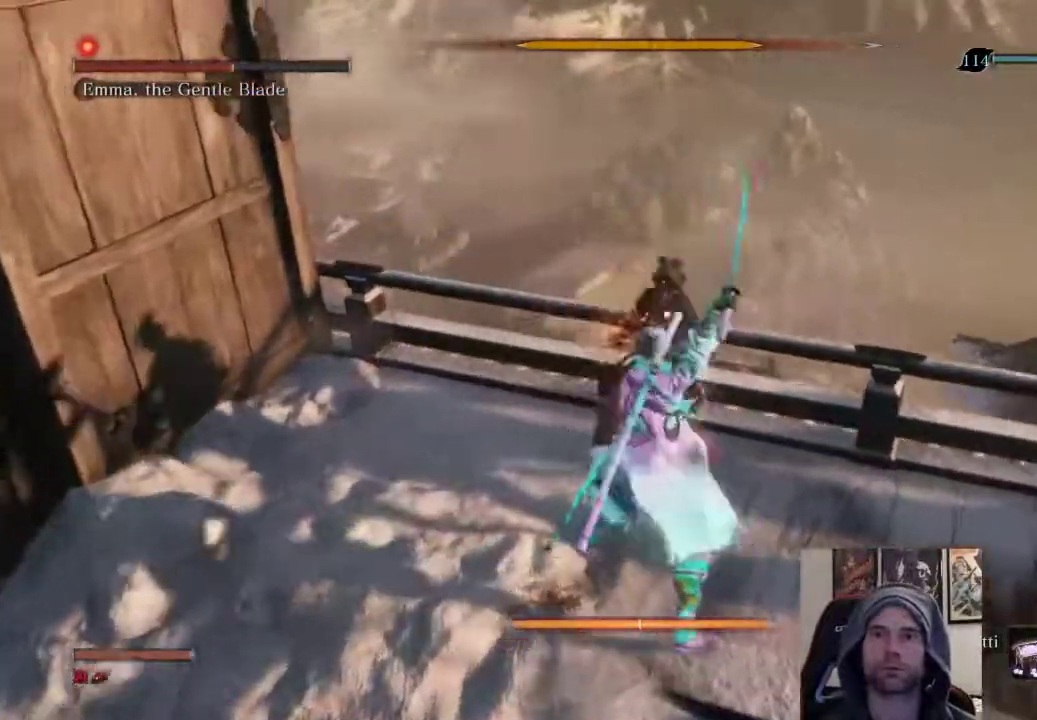
{"buttons": [], "left_stick": "center", "right_stick": "center", "events": []}
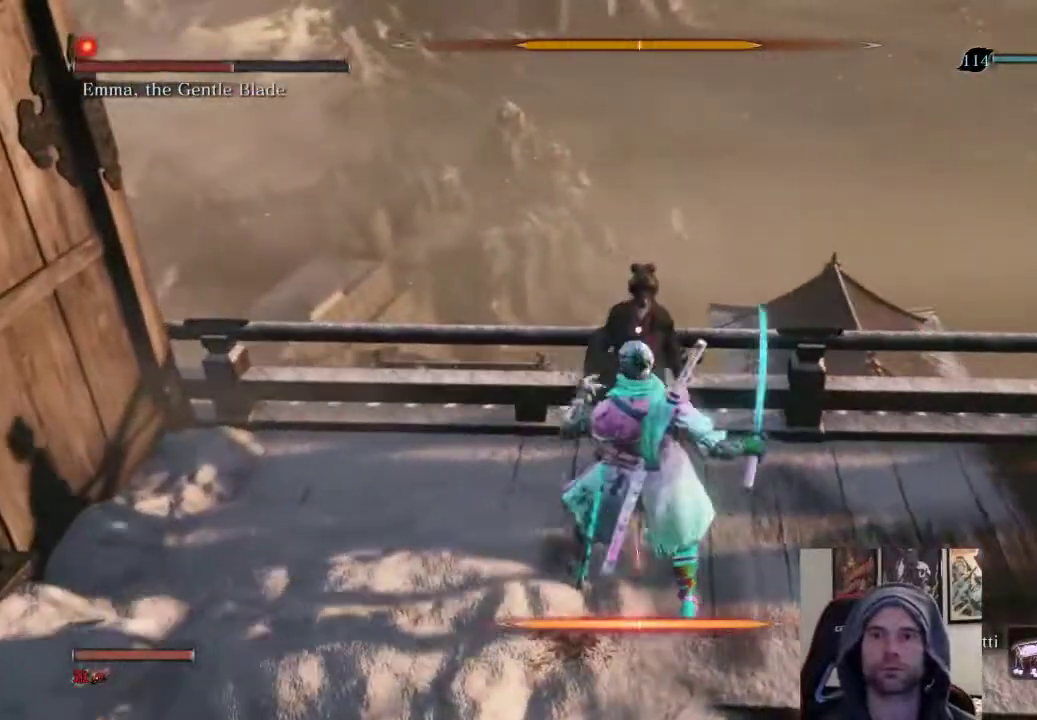
{"buttons": [], "left_stick": "center", "right_stick": "center", "events": []}
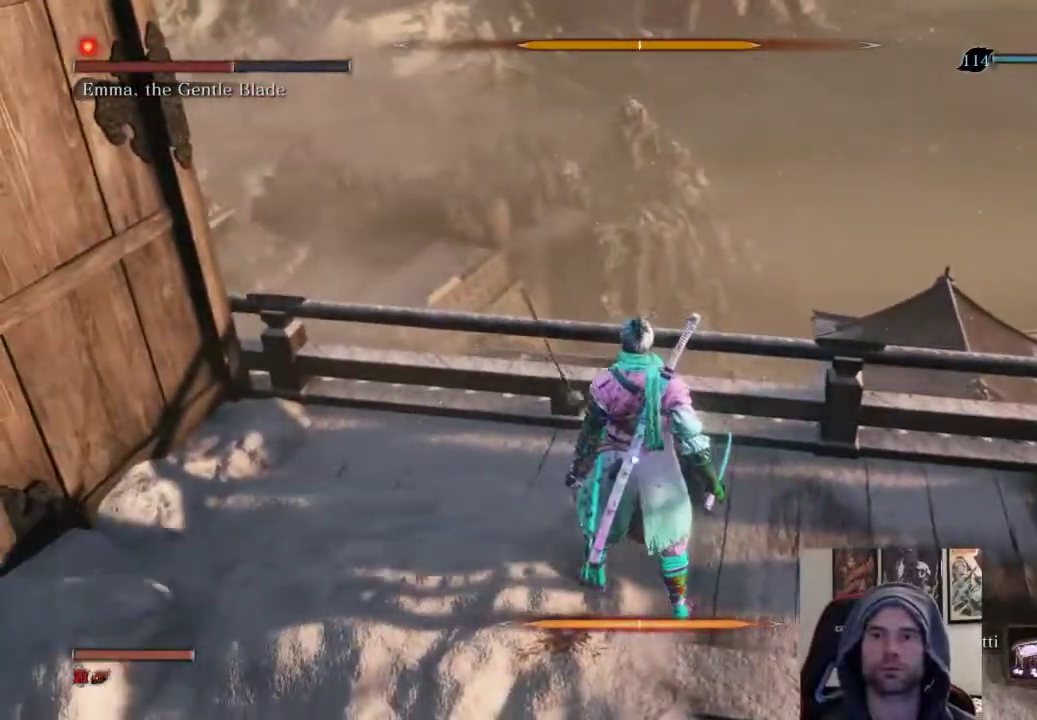
{"buttons": ["R1"], "left_stick": "center", "right_stick": "center", "events": [[67, "L1", "down"], [333, "L1", "up"], [467, "R1", "down"]]}
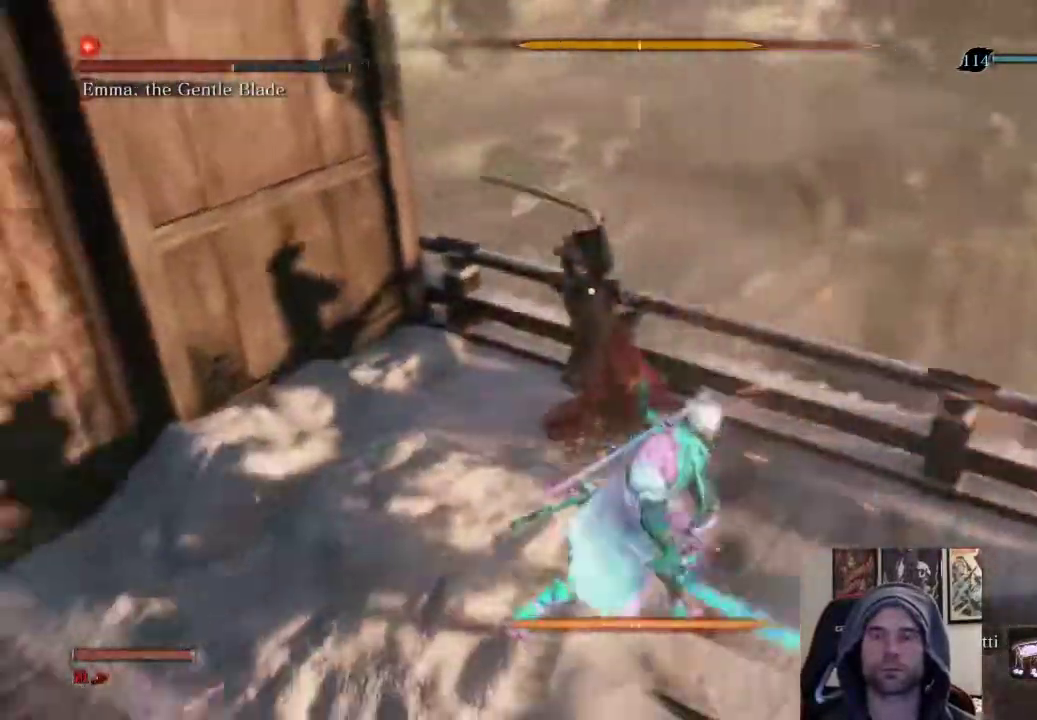
{"buttons": [], "left_stick": "center", "right_stick": "center", "events": [[167, "R1", "up"]]}
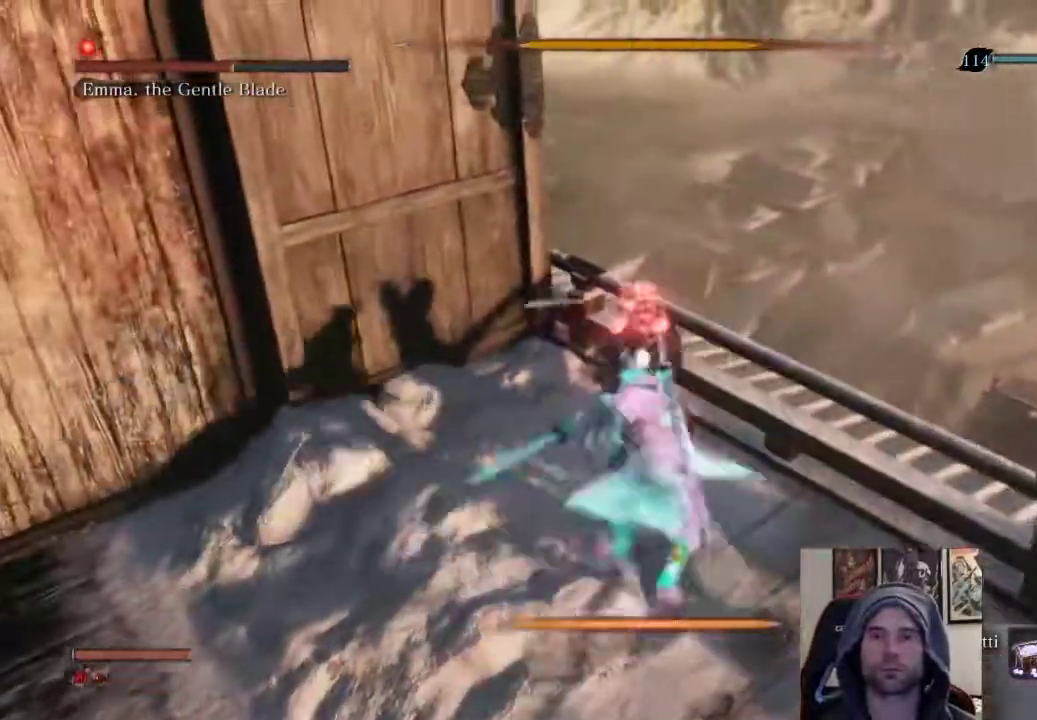
{"buttons": ["CROSS"], "left_stick": "center", "right_stick": "center", "events": [[383, "CROSS", "down"]]}
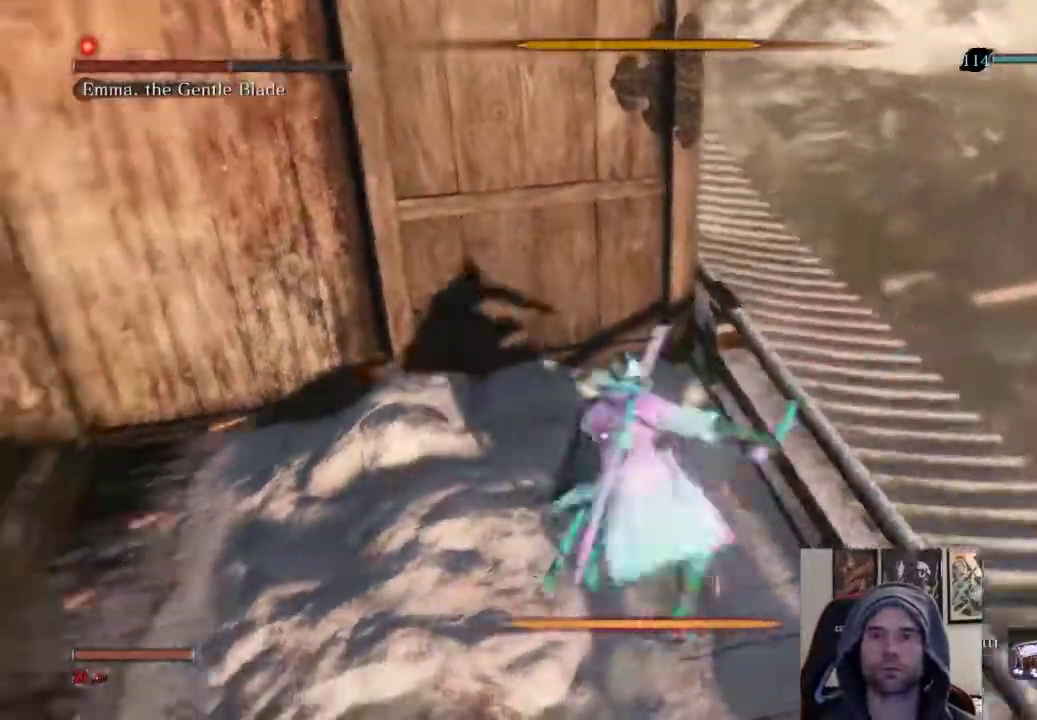
{"buttons": [], "left_stick": "center", "right_stick": "center", "events": [[17, "CROSS", "up"], [400, "CROSS", "down"], [500, "CROSS", "up"]]}
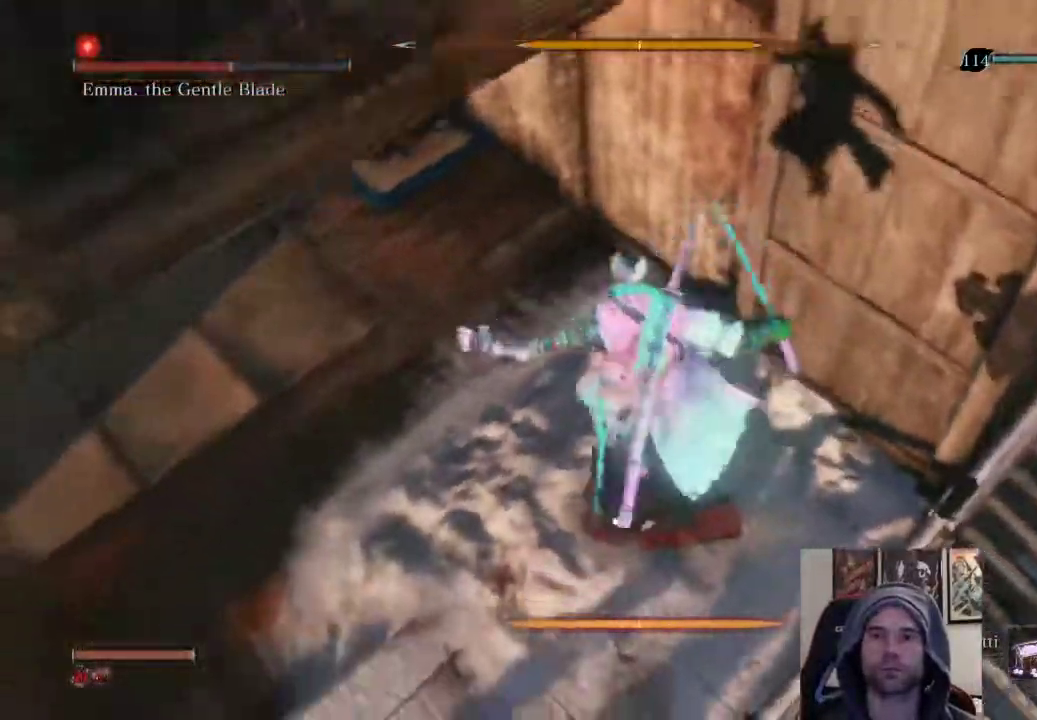
{"buttons": [], "left_stick": "center", "right_stick": "center"}
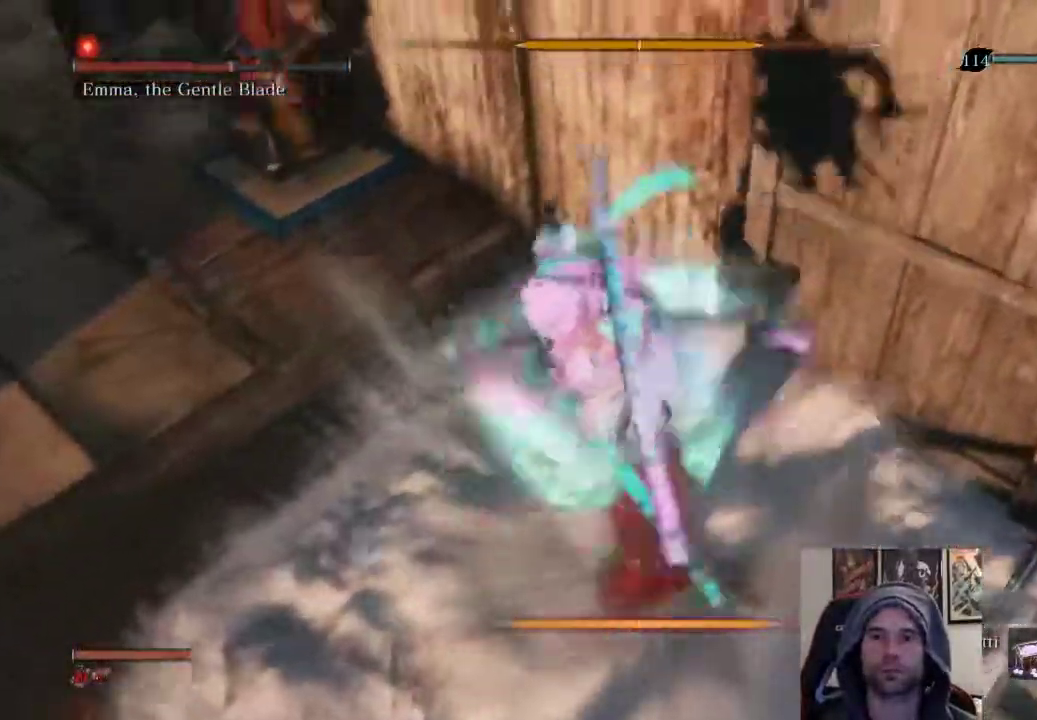
{"buttons": [], "left_stick": "center", "right_stick": "center", "events": []}
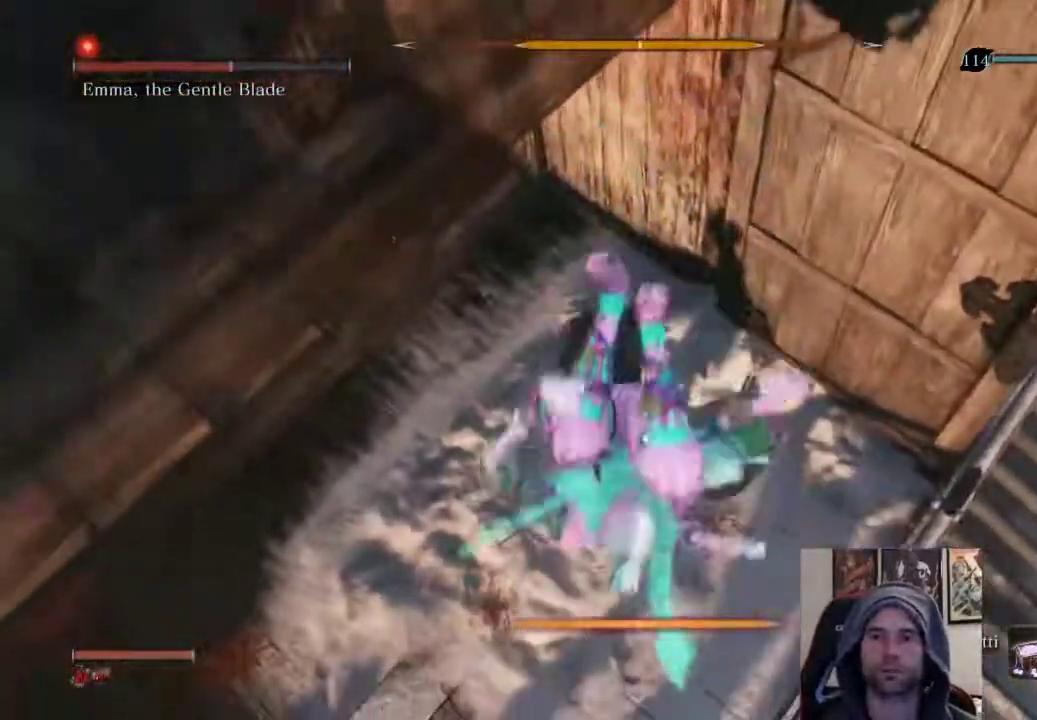
{"buttons": [], "left_stick": "center", "right_stick": "center", "events": [[117, "R1", "down"], [300, "R1", "up"]]}
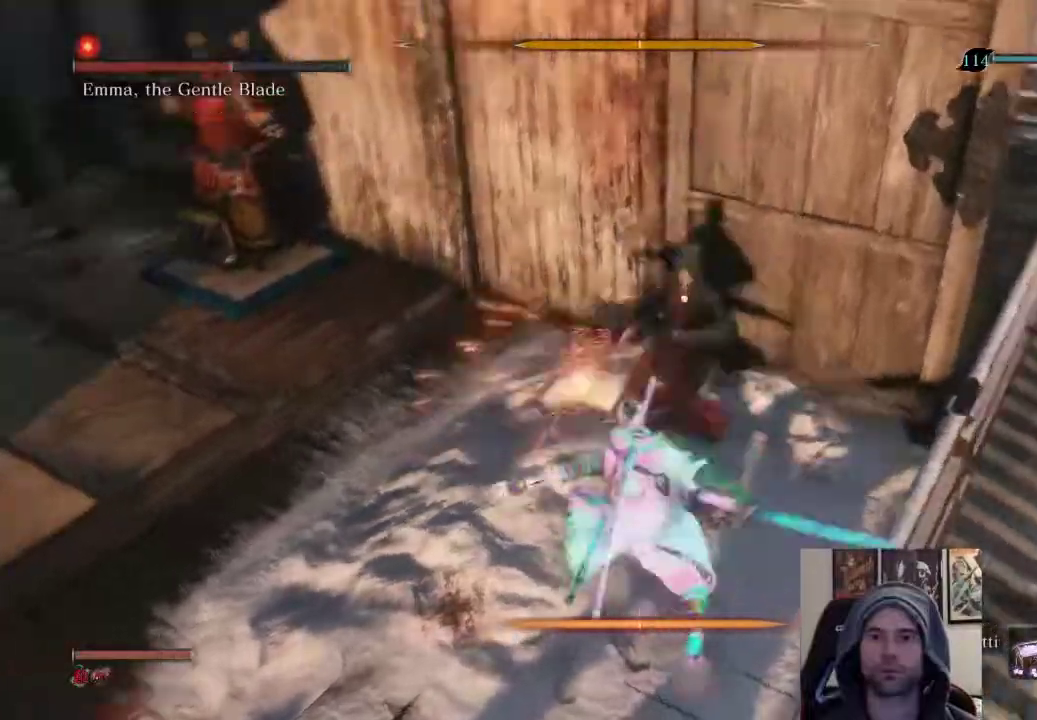
{"buttons": ["L1"], "left_stick": "center", "right_stick": "center", "events": [[50, "left_stick", "left"], [467, "L1", "down"], [483, "left_stick", "center"]]}
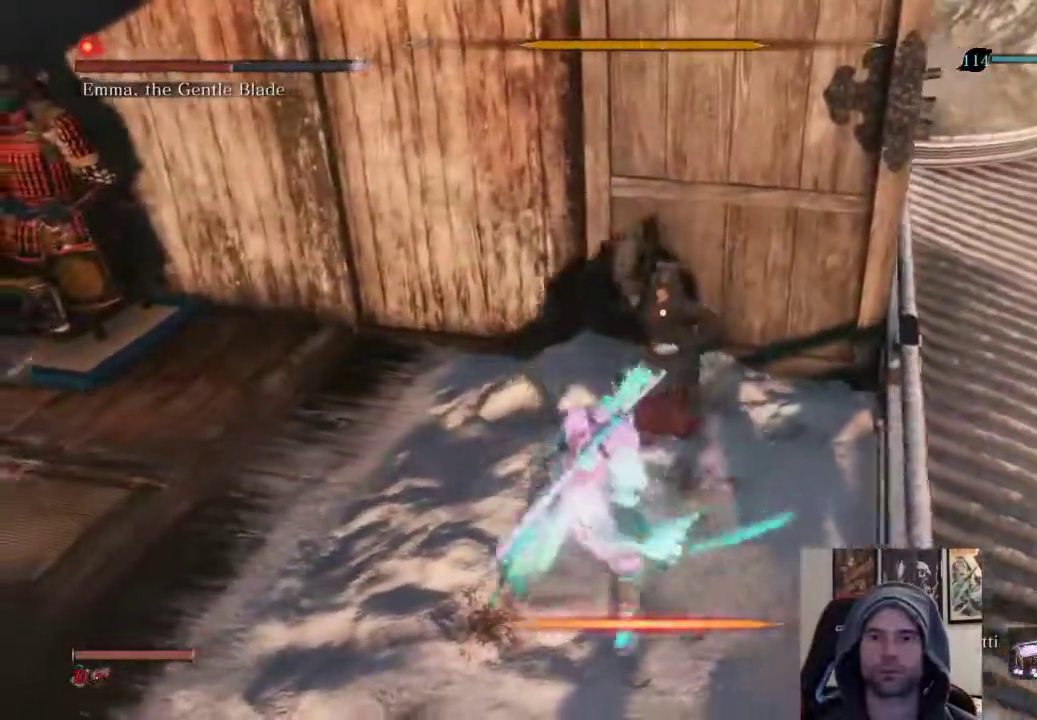
{"buttons": [], "left_stick": "center", "right_stick": "center", "events": [[183, "L1", "up"], [200, "R1", "down"], [283, "R1", "up"], [350, "R1", "down"], [483, "R1", "up"]]}
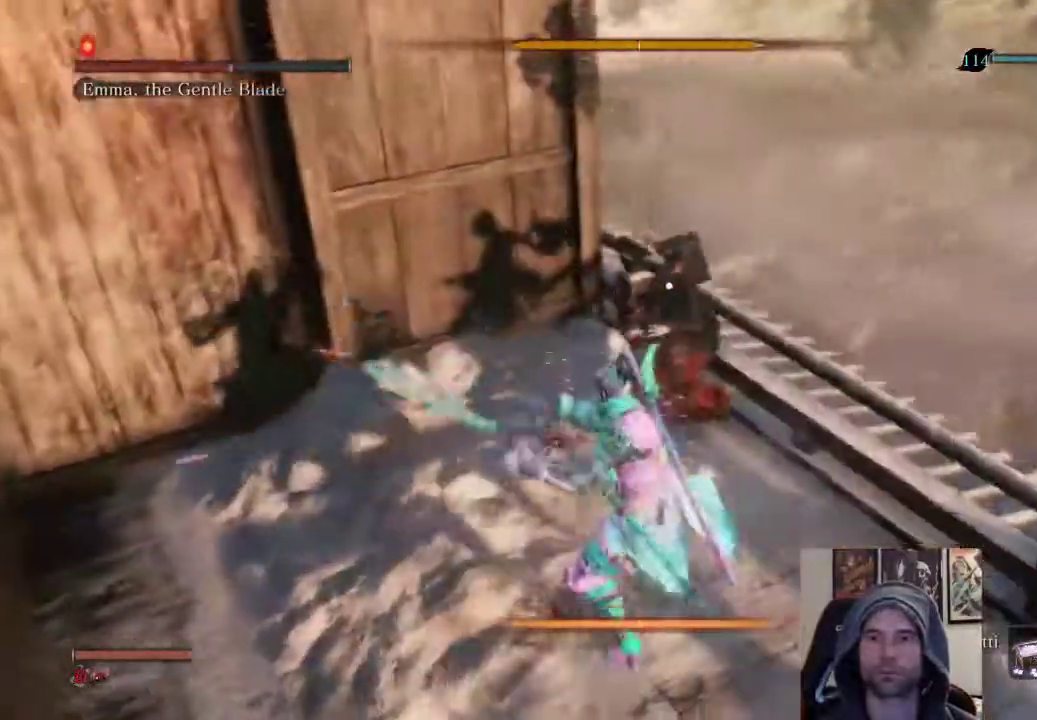
{"buttons": [], "left_stick": "center", "right_stick": "center", "events": []}
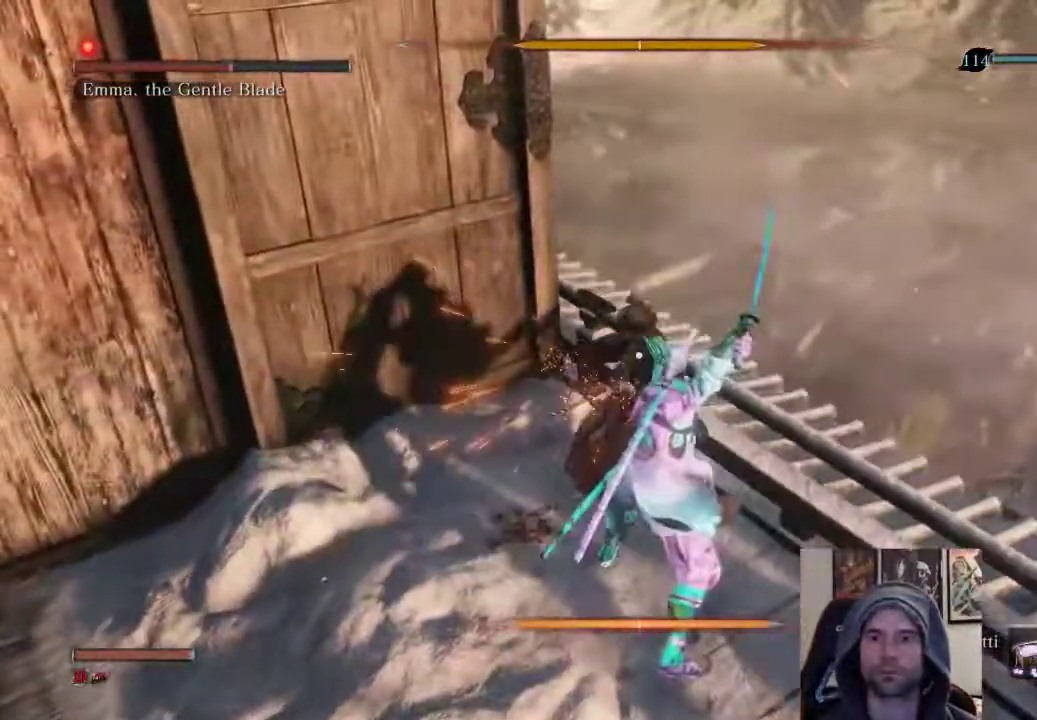
{"buttons": ["L1"], "left_stick": "center", "right_stick": "center", "events": [[467, "L1", "down"]]}
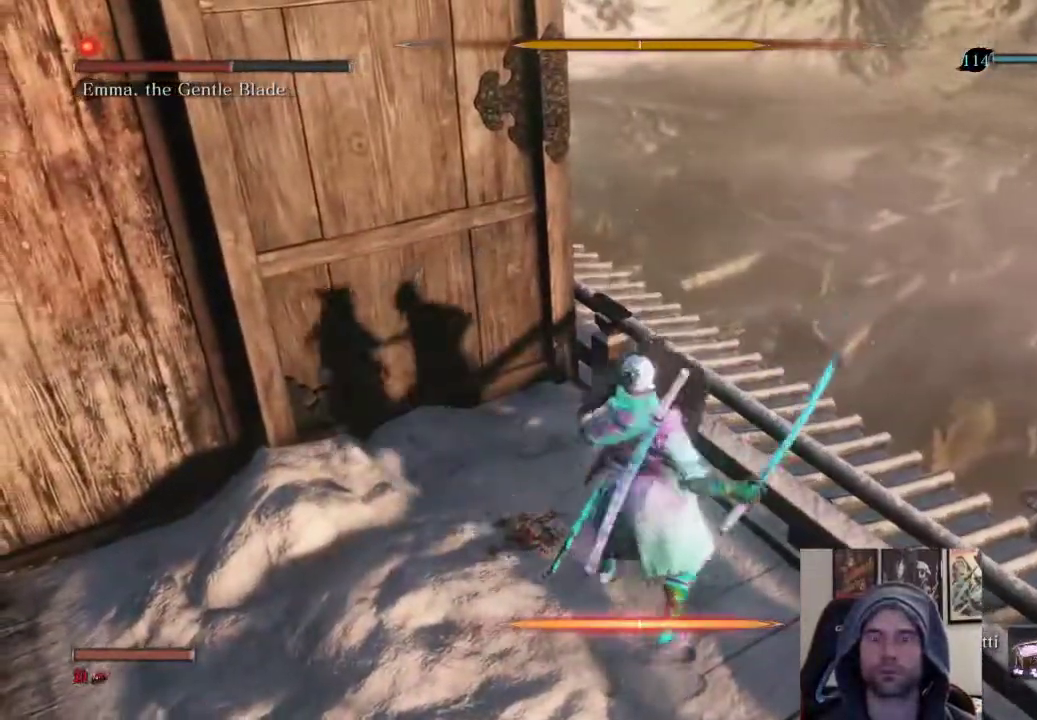
{"buttons": [], "left_stick": "center", "right_stick": "center", "events": [[167, "L1", "up"], [233, "R1", "down"], [383, "R1", "up"]]}
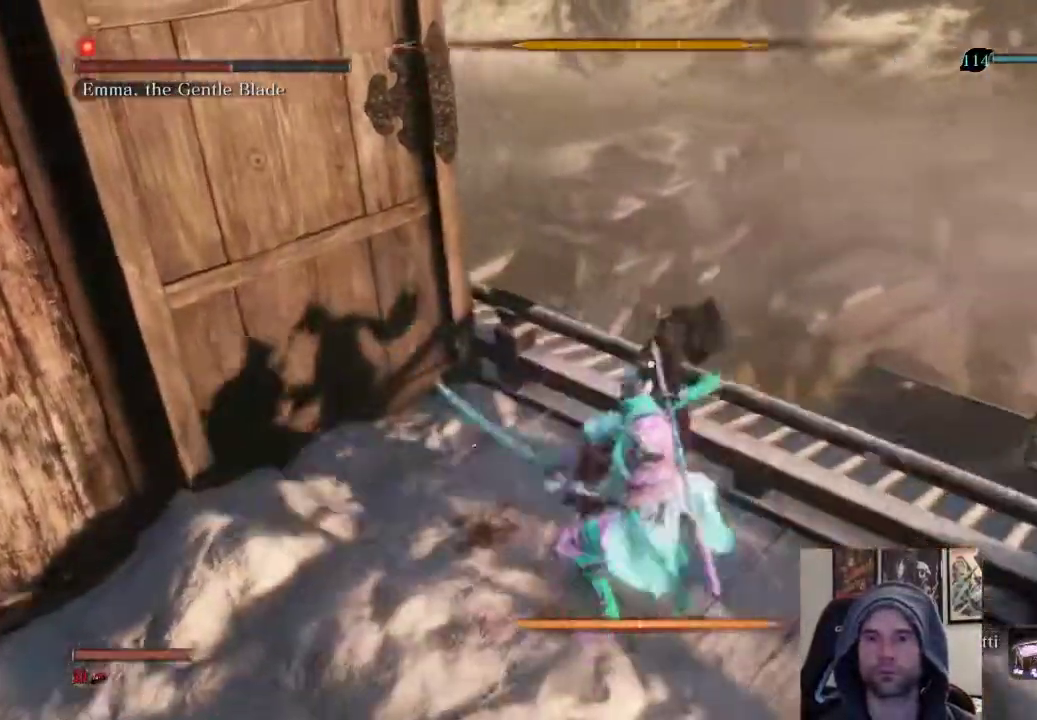
{"buttons": [], "left_stick": "down", "right_stick": "center", "events": [[350, "left_stick", "down"]]}